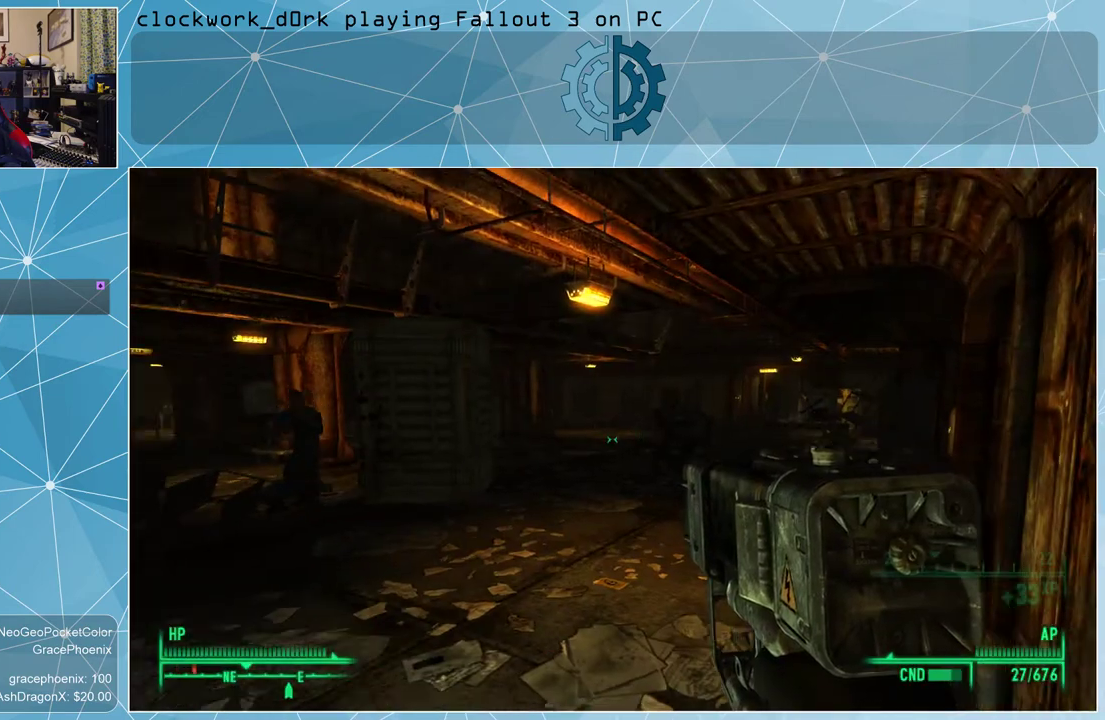
Gameplay with keyboard and mouse; each line is a JSON object with the keys and mouse buttons held at the frame after it. "events" lists presses ("down") and releases ("up") of "1", "2", "3", "4", "5", "a", "alt", "c", "ctrl", "d", "e", "f", "q", "r", "s", "shift", "space", "tab", "v", "w", "x", "z", "mouse_left", "mouse_wheel" and "mouse_right" between this image and that frame as [ms after this image, input, new state], when the widget could be followed in between. "mouse_left", "mouse_wheel", "mouse_right" = the "left", "wheel", "right" buttons of the "mouse" list. No other keys are recorded. "wheel" means that the mouse wheel is clicked or scrolled. Not read: mouse_move other_keys.
{"keys": [], "mouse": [], "events": [[266, "v", "down"], [366, "v", "up"]]}
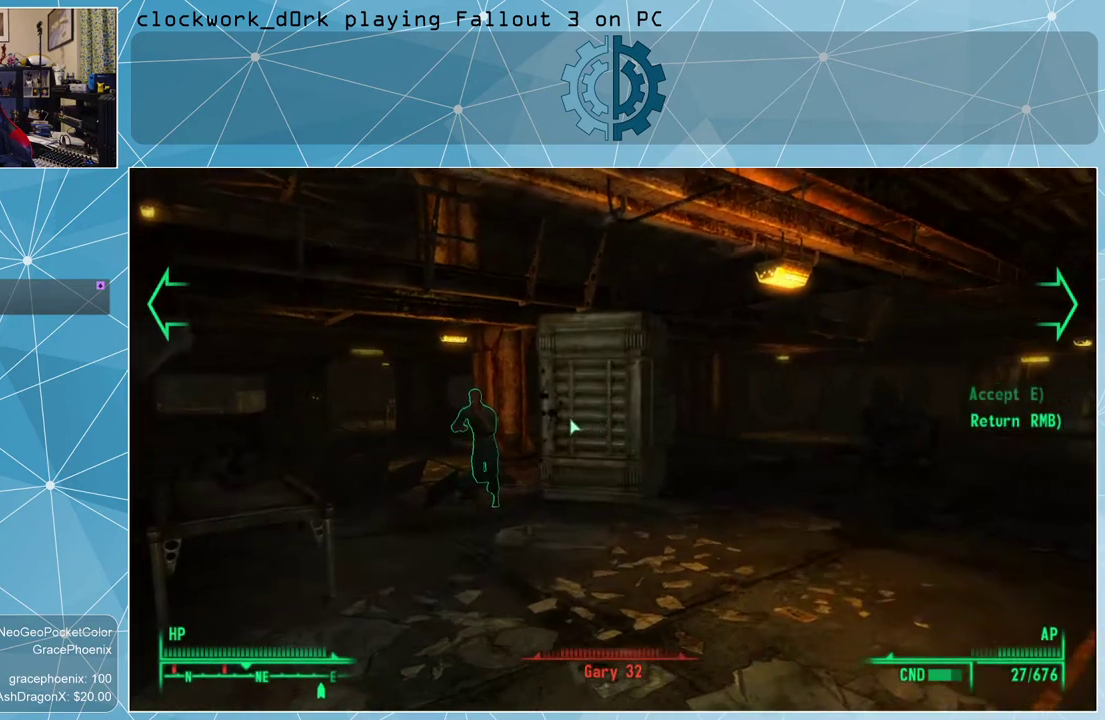
{"keys": [], "mouse": [], "events": []}
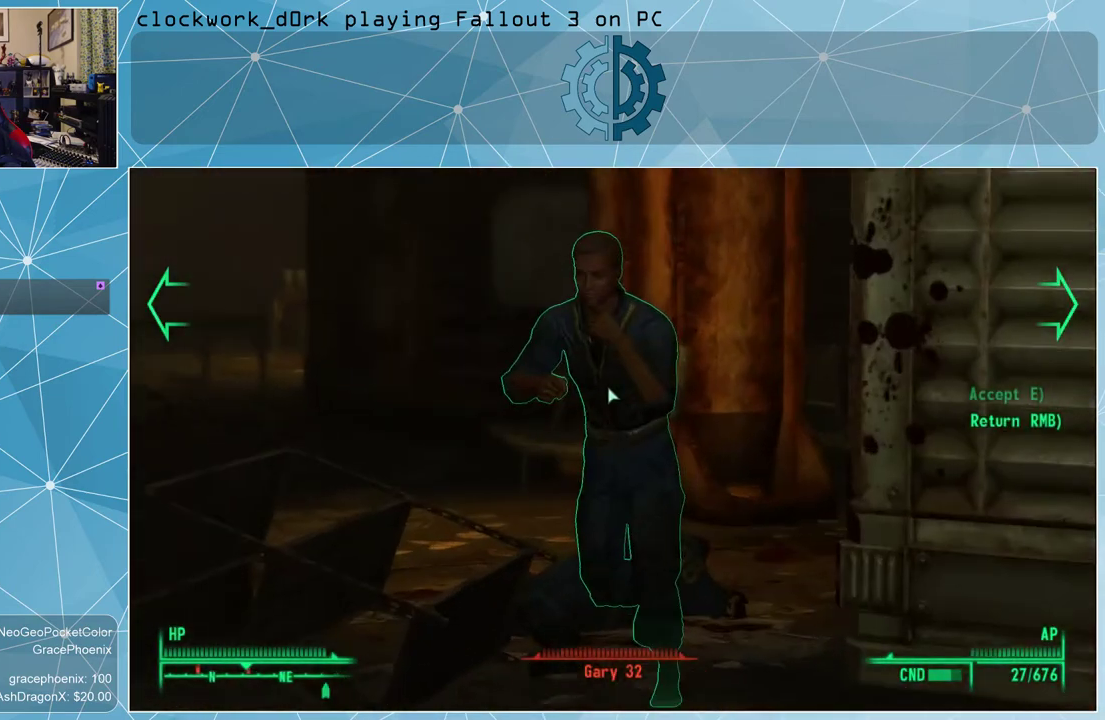
{"keys": [], "mouse": [], "events": []}
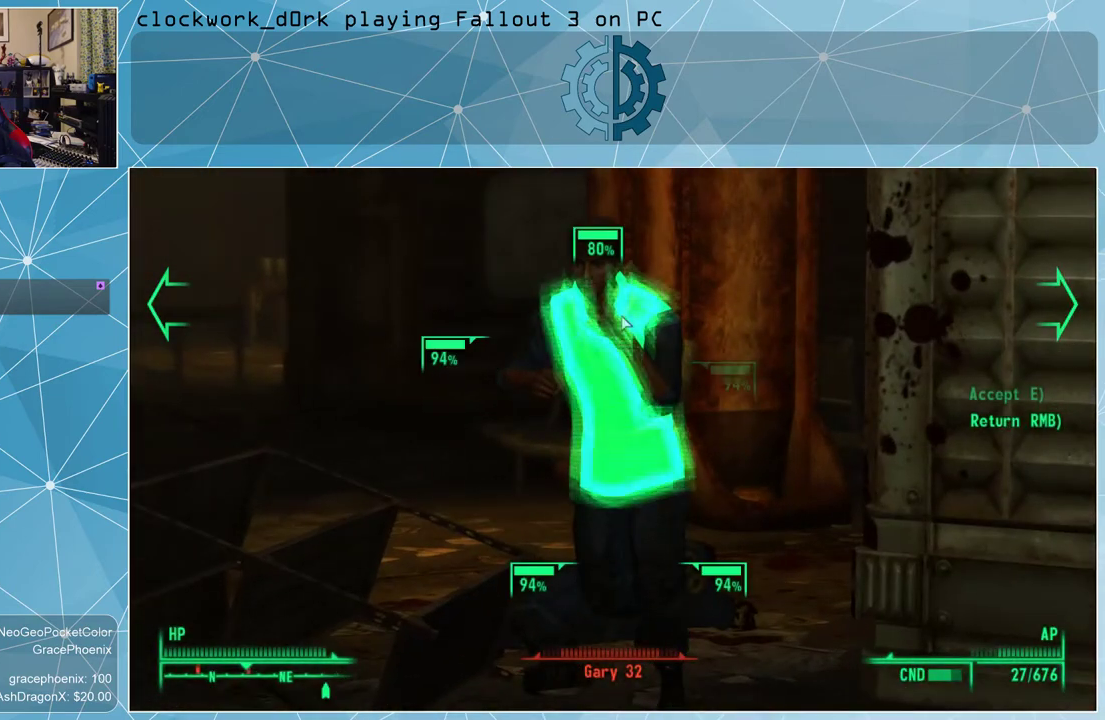
{"keys": [], "mouse": [], "events": []}
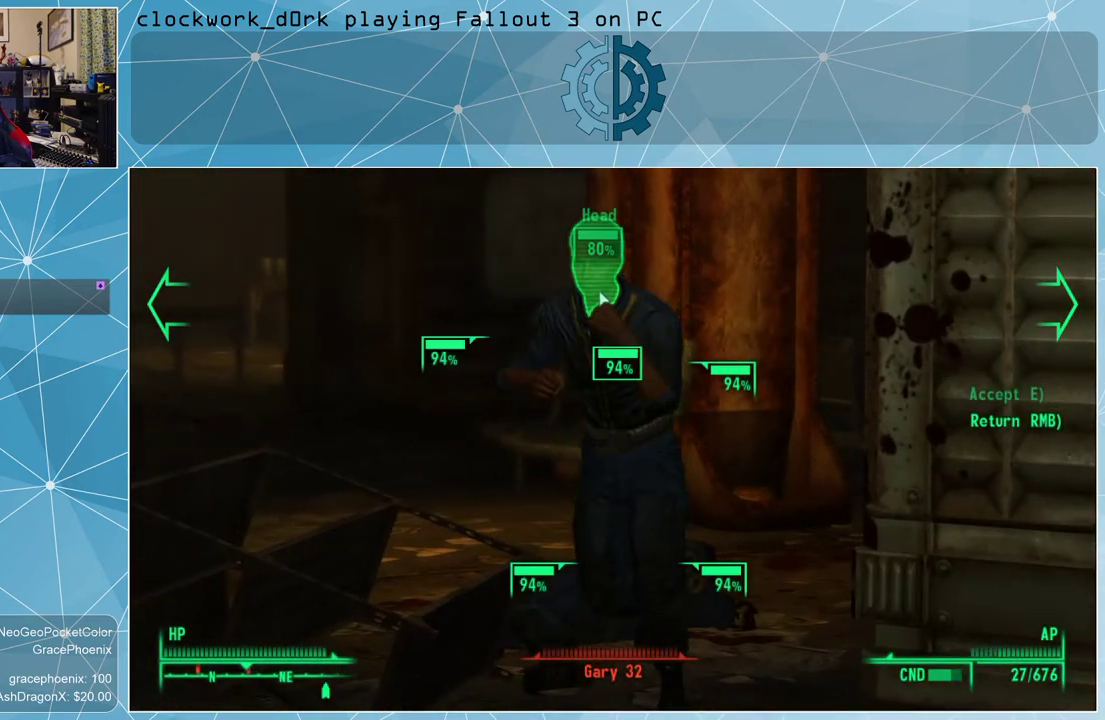
{"keys": [], "mouse": [], "events": [[133, "mouse_left", "down"], [166, "mouse_left", "up"], [266, "mouse_left", "down"], [366, "mouse_left", "up"], [400, "mouse_left", "down"], [500, "mouse_left", "up"]]}
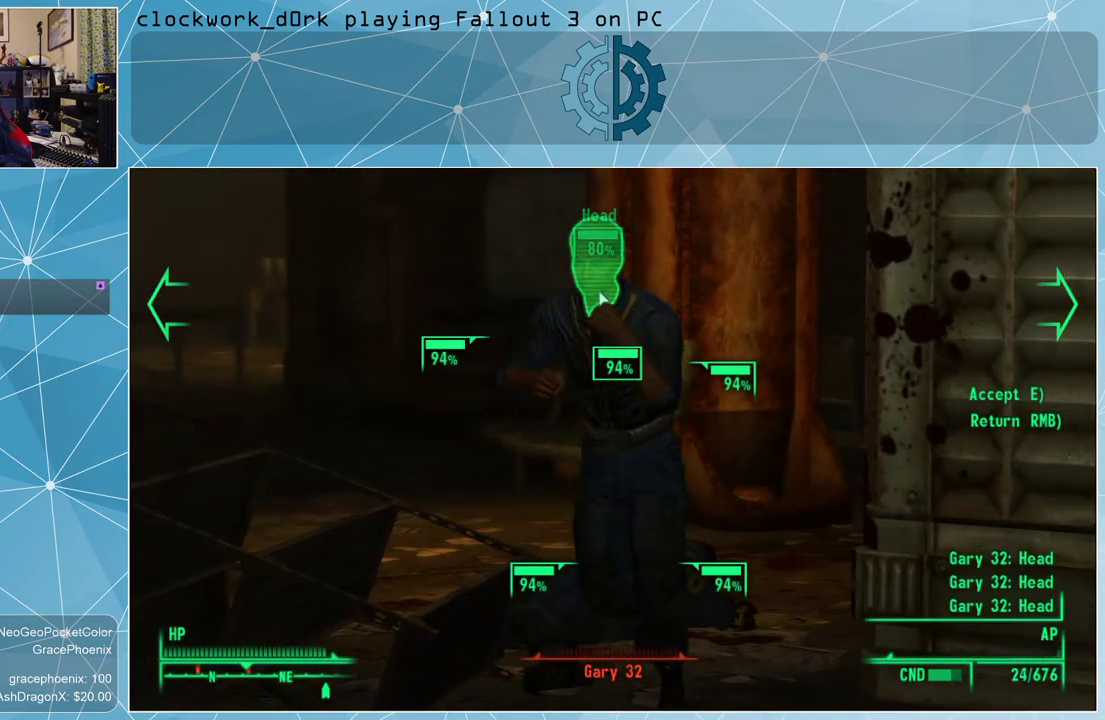
{"keys": [], "mouse": [], "events": [[66, "mouse_left", "down"], [166, "mouse_left", "up"], [200, "mouse_left", "down"], [300, "mouse_left", "up"], [333, "mouse_left", "down"], [433, "mouse_left", "up"]]}
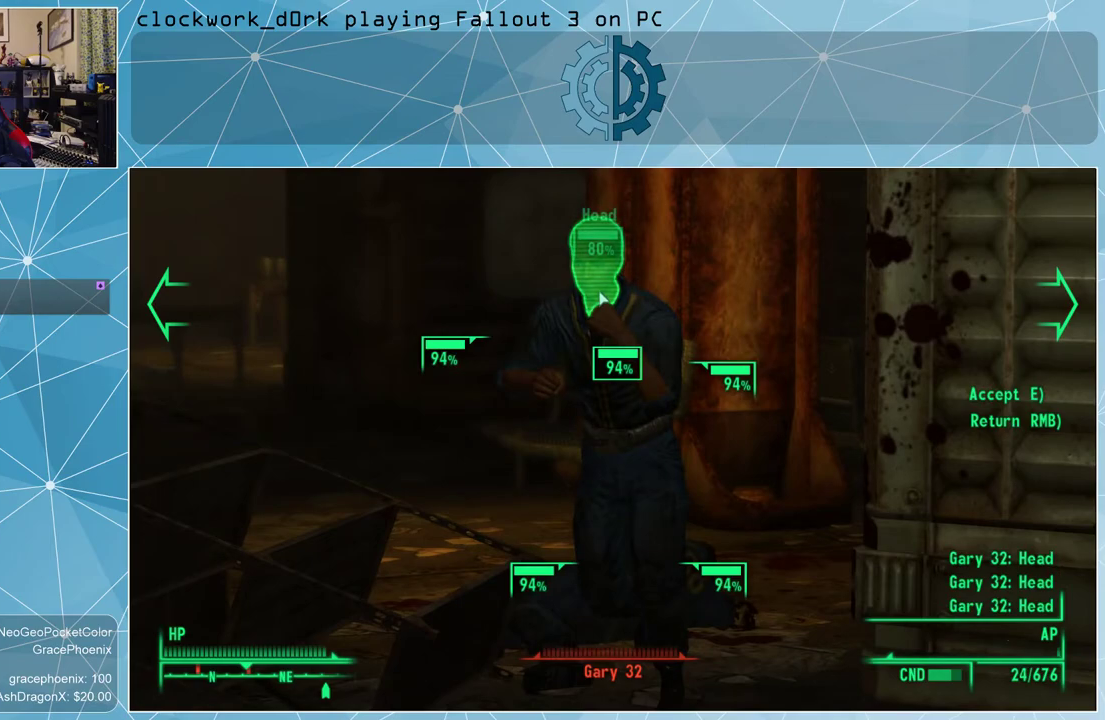
{"keys": [], "mouse": [], "events": [[133, "e", "down"], [200, "e", "up"]]}